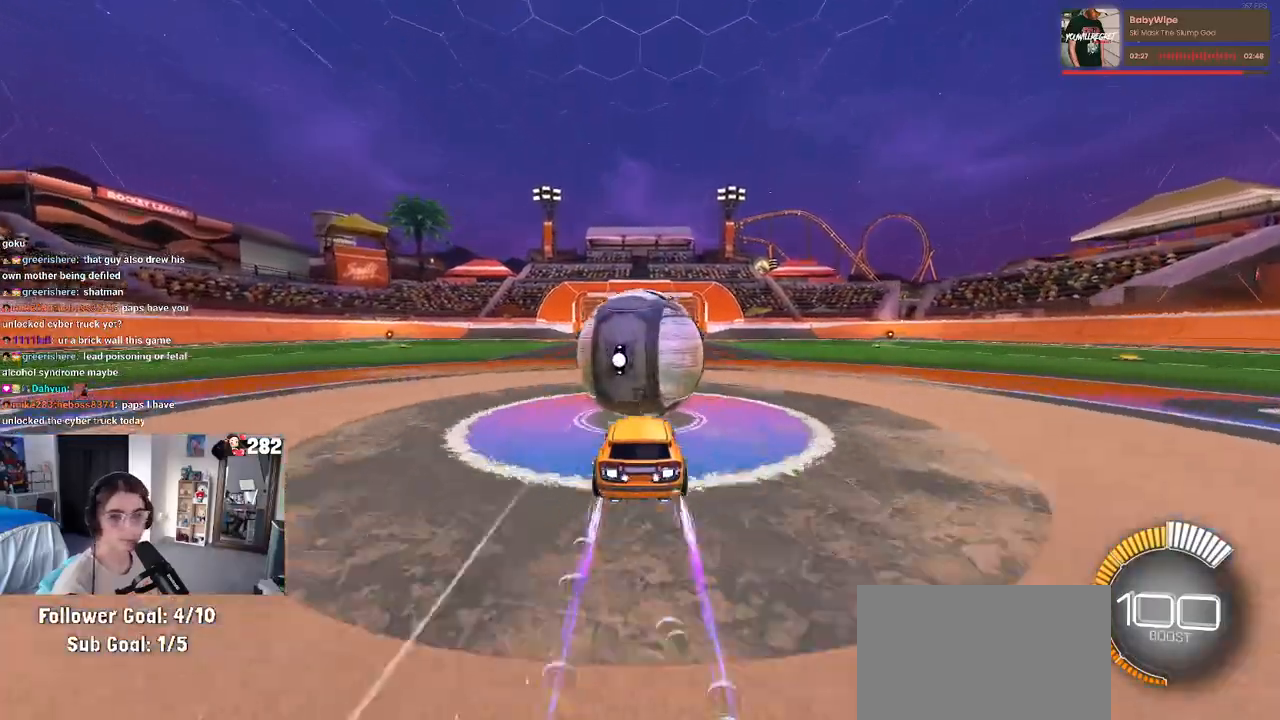
Gameplay with a controller (PlayStation layout); each line is a JSON object with the inputs held at the frame after it. "events" lists button and stick changes between this image and that frame as [ms after this image, input, new state], when the widget could be followed in between. Not read: L1 R1.
{"buttons": ["R2"], "left_stick": "center", "right_stick": "center", "events": [[33, "CROSS", "down"], [33, "left_stick", "down"], [133, "left_stick", "down-right"], [200, "CROSS", "up"], [250, "left_stick", "center"]]}
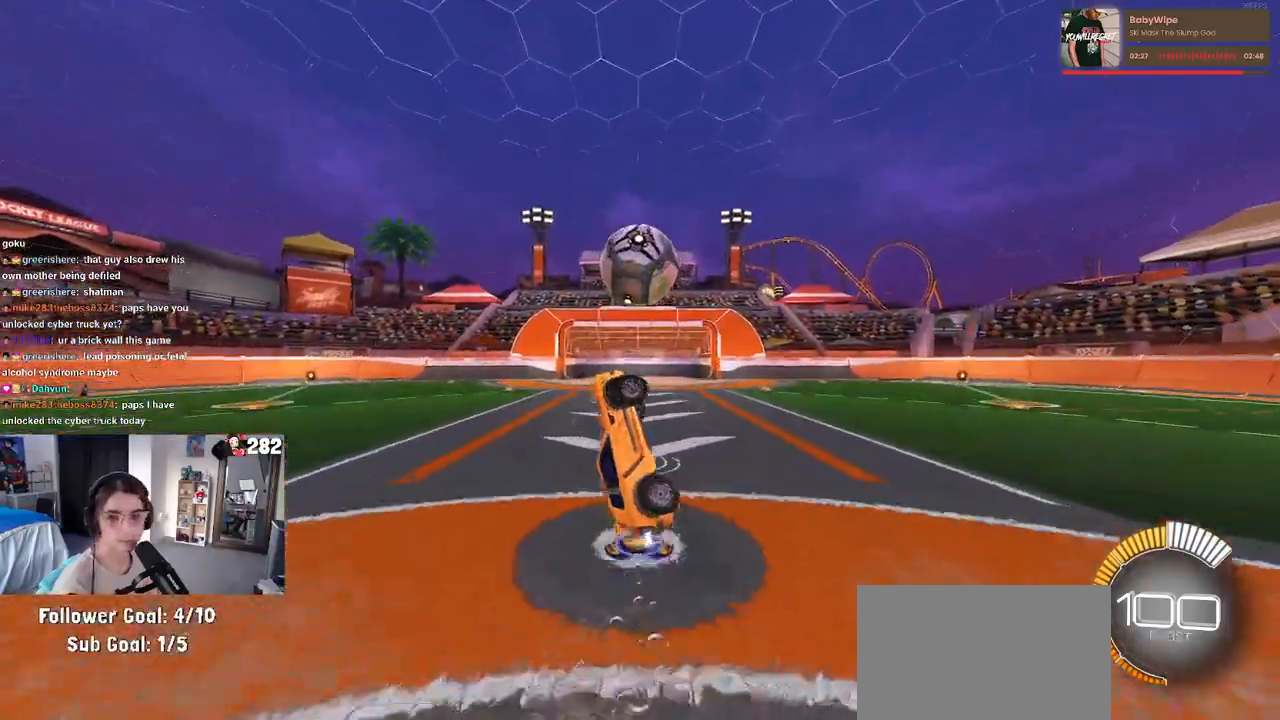
{"buttons": ["R2"], "left_stick": "down-right", "right_stick": "center", "events": [[133, "left_stick", "left"], [317, "left_stick", "down-left"], [483, "left_stick", "down-right"]]}
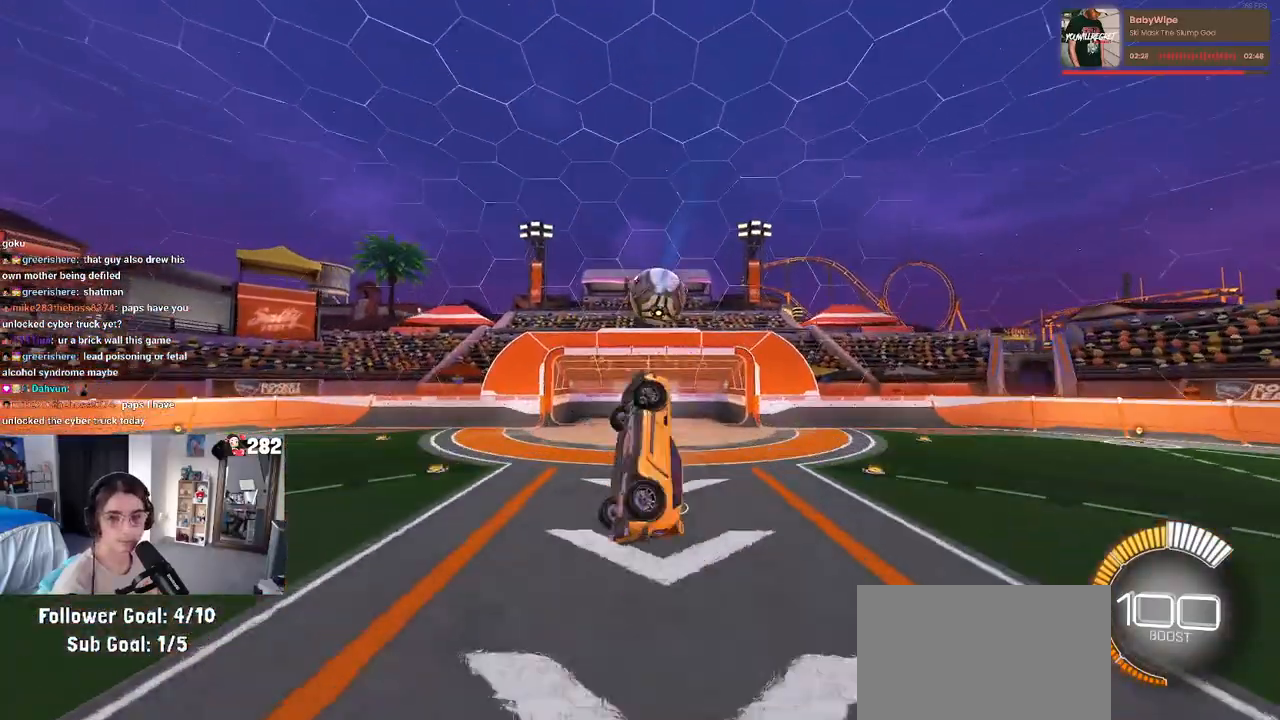
{"buttons": ["R2"], "left_stick": "down-left", "right_stick": "center", "events": [[183, "left_stick", "left"], [367, "left_stick", "down-left"]]}
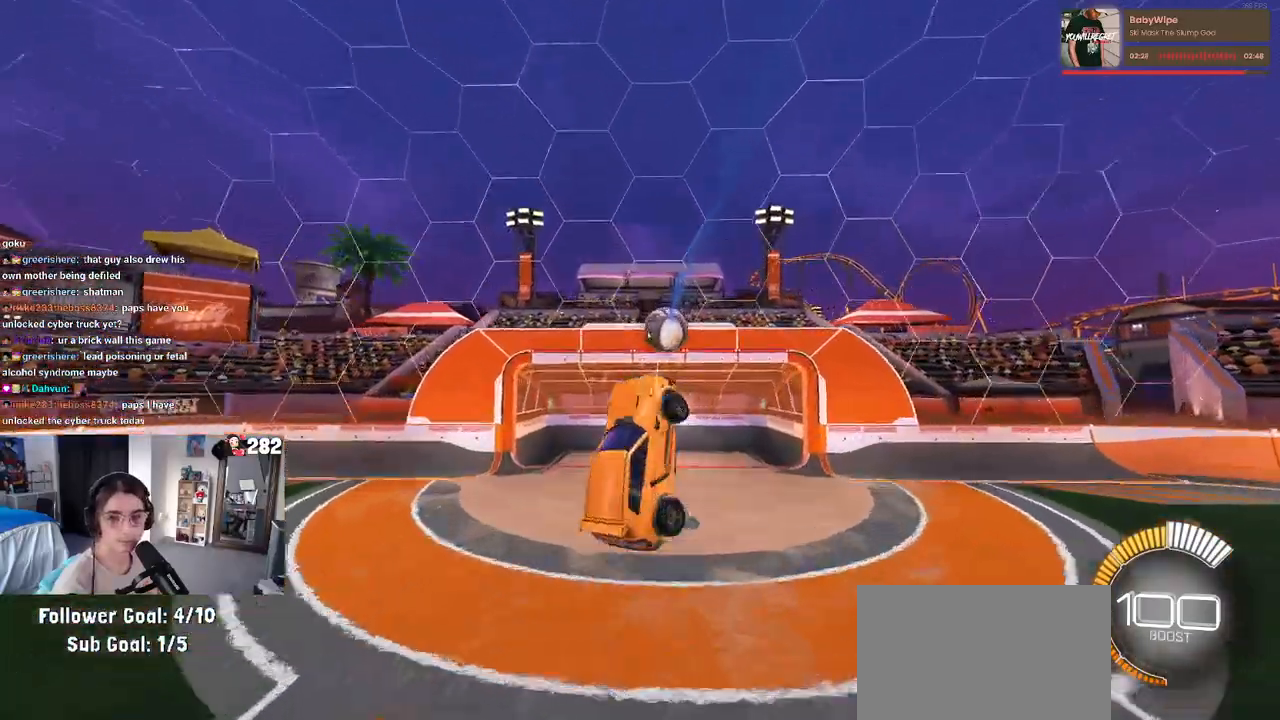
{"buttons": ["SQUARE", "R2"], "left_stick": "down-right", "right_stick": "center", "events": [[117, "left_stick", "center"], [333, "SQUARE", "down"], [367, "left_stick", "down-right"]]}
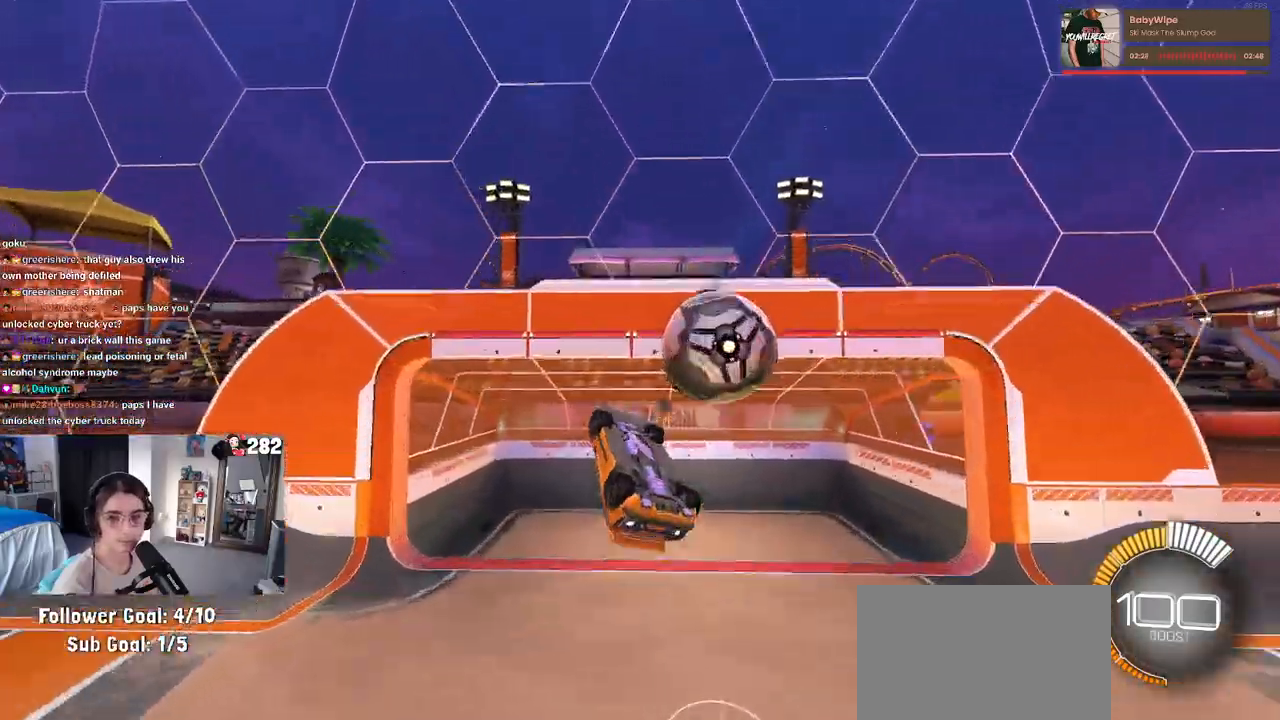
{"buttons": ["TRIANGLE", "R2"], "left_stick": "down", "right_stick": "center", "events": [[183, "SQUARE", "up"], [217, "left_stick", "down"], [400, "TRIANGLE", "down"]]}
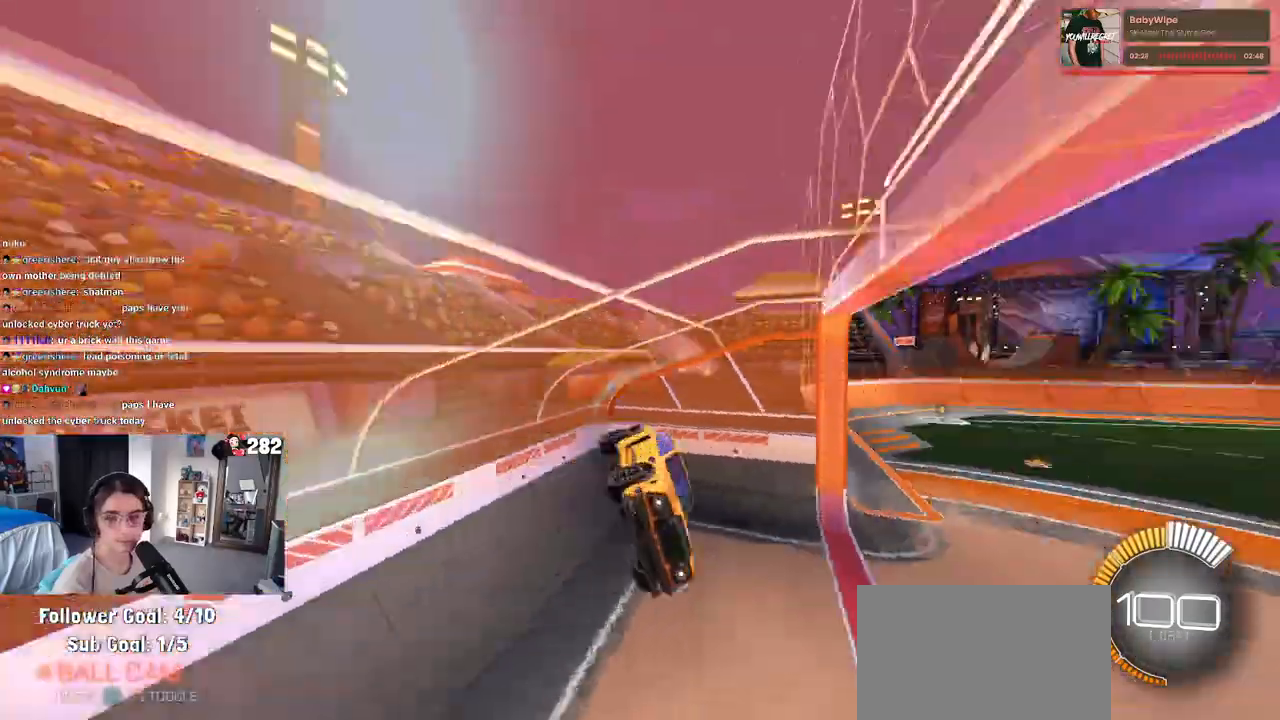
{"buttons": ["R2"], "left_stick": "center", "right_stick": "center", "events": [[17, "TRIANGLE", "up"], [33, "left_stick", "center"]]}
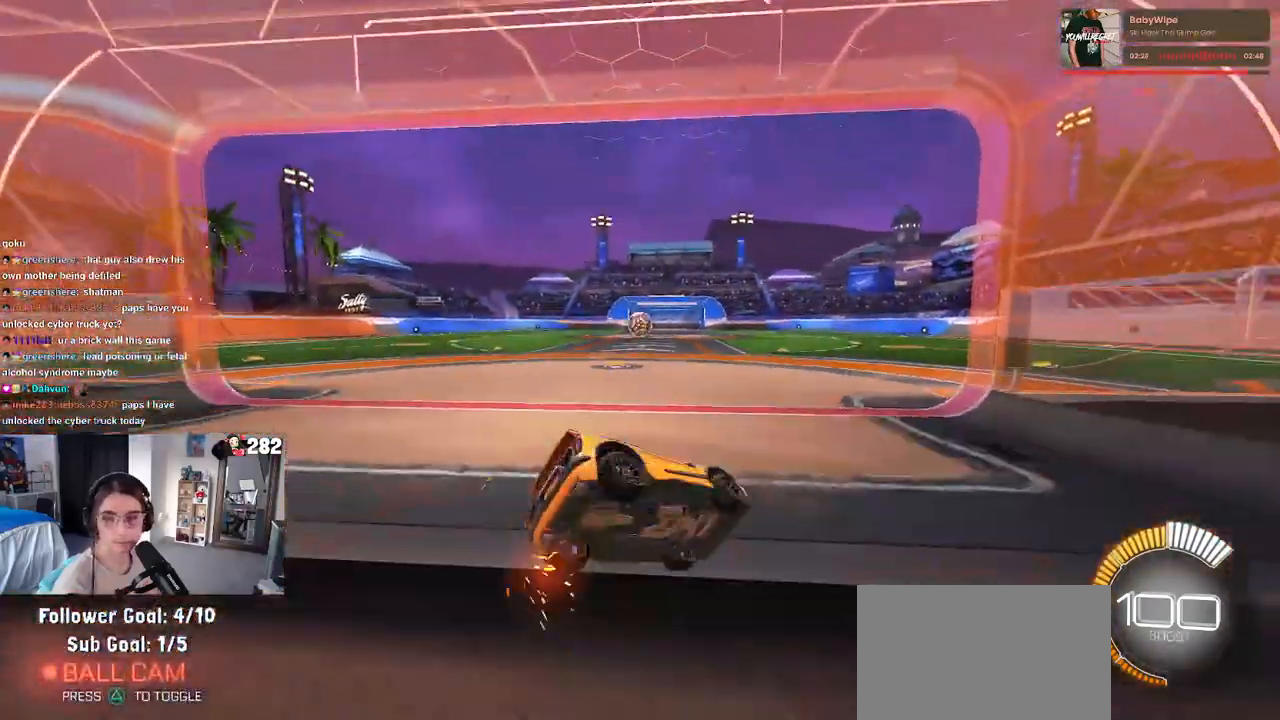
{"buttons": ["R2"], "left_stick": "right", "right_stick": "center", "events": [[467, "left_stick", "right"]]}
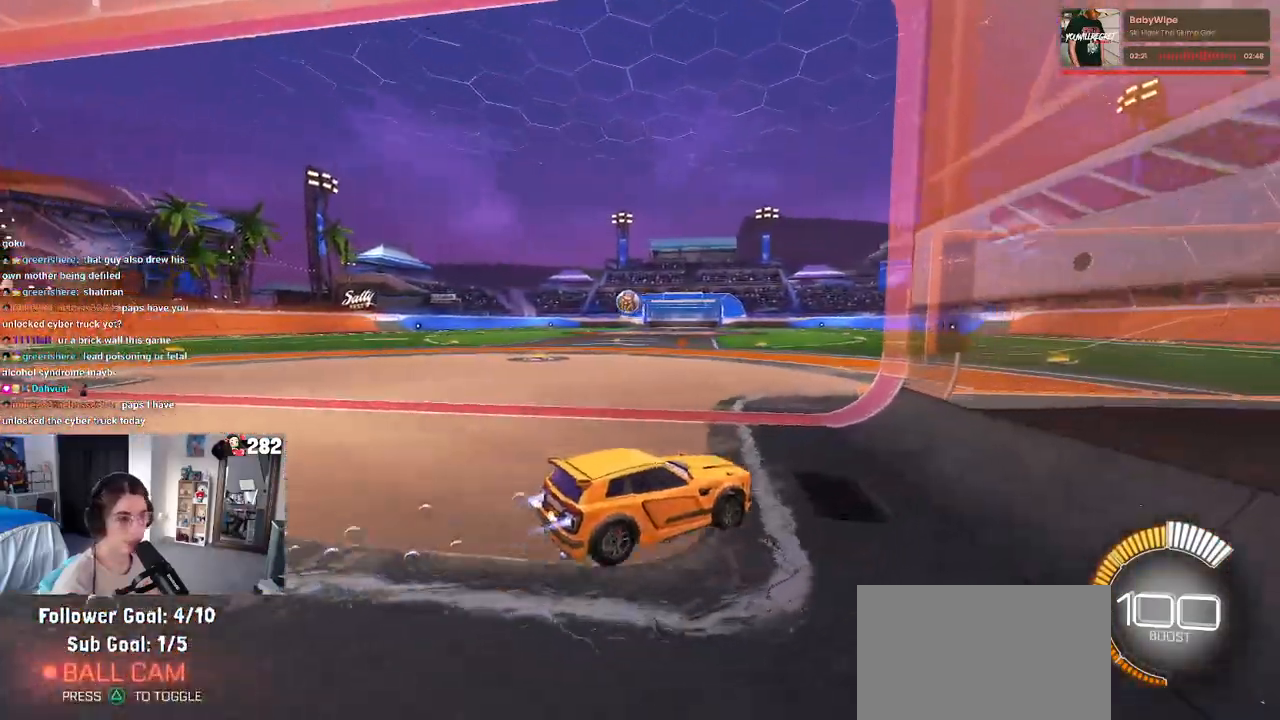
{"buttons": ["R2"], "left_stick": "down", "right_stick": "center", "events": [[50, "left_stick", "center"], [100, "left_stick", "up-left"], [250, "left_stick", "left"], [483, "left_stick", "down"]]}
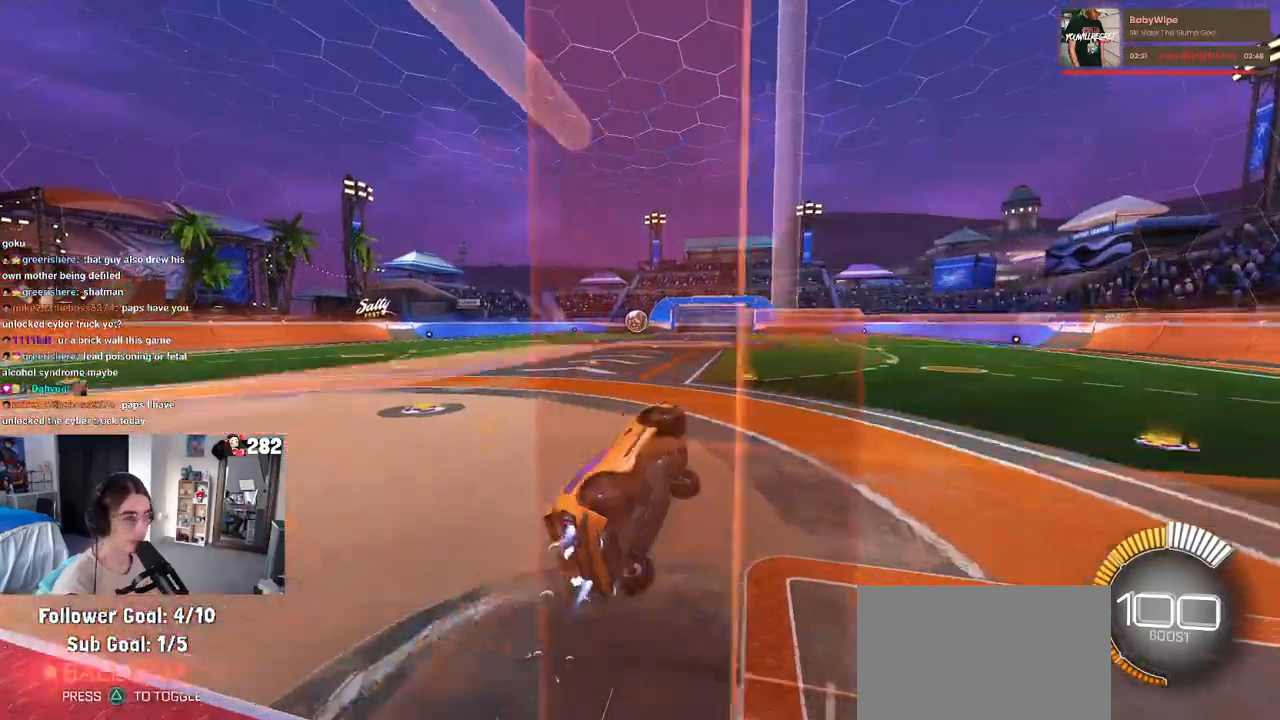
{"buttons": ["R2"], "left_stick": "center", "right_stick": "center", "events": [[317, "left_stick", "up-left"], [333, "CROSS", "down"], [400, "CROSS", "up"], [500, "left_stick", "center"]]}
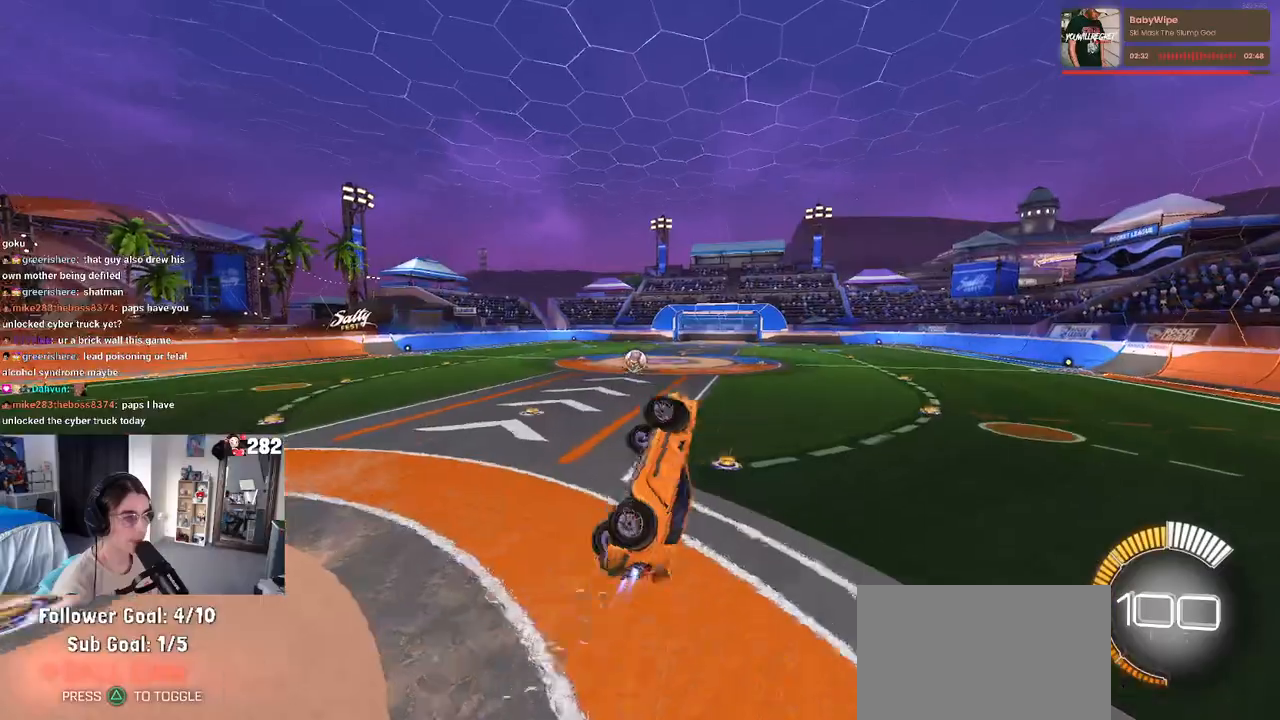
{"buttons": ["SQUARE", "R2"], "left_stick": "down-right", "right_stick": "center", "events": [[167, "left_stick", "down-right"], [483, "SQUARE", "down"]]}
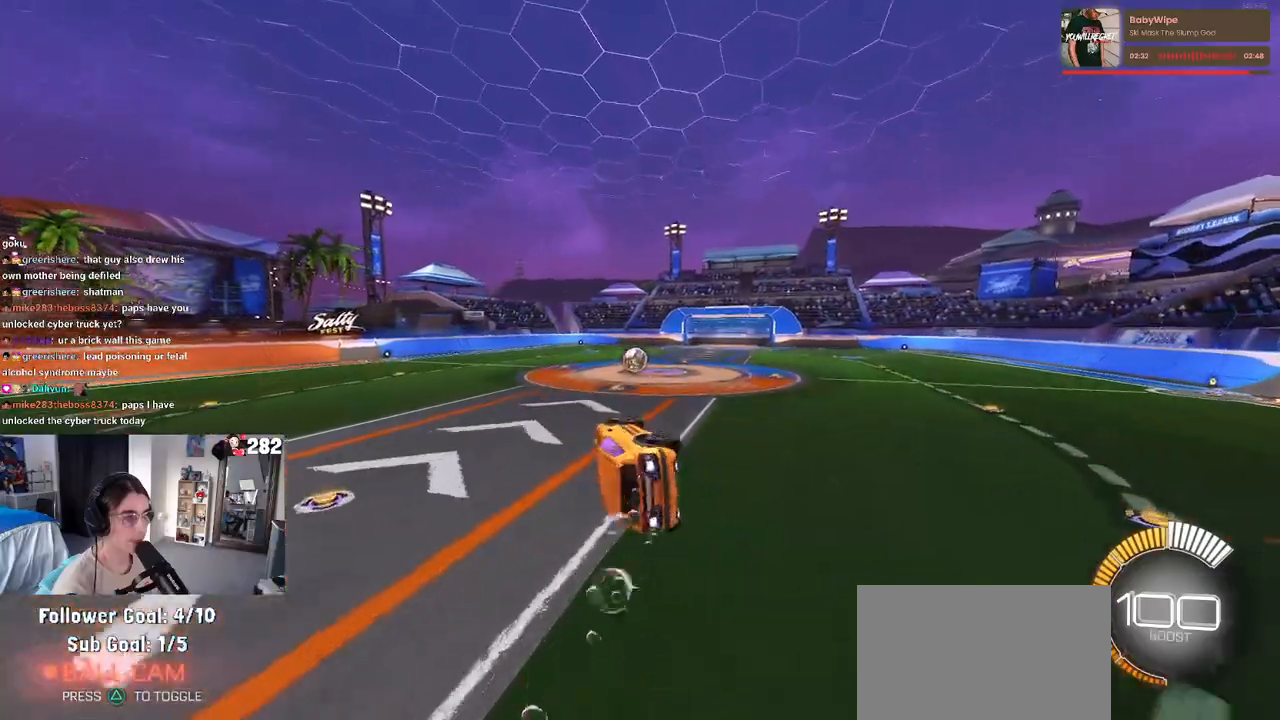
{"buttons": [], "left_stick": "center", "right_stick": "center", "events": [[317, "SQUARE", "up"], [350, "left_stick", "center"], [400, "R2", "up"]]}
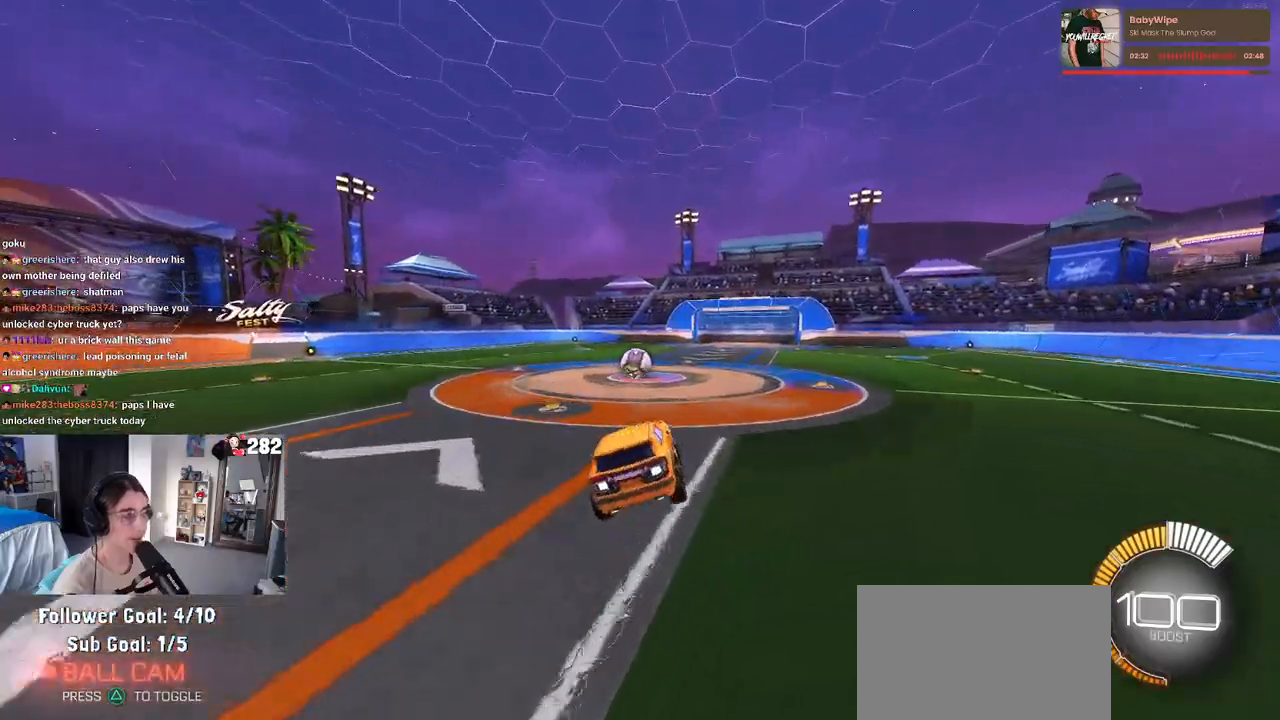
{"buttons": ["TRIANGLE", "R2"], "left_stick": "center", "right_stick": "center", "events": [[200, "left_stick", "right"], [283, "left_stick", "center"], [317, "R2", "down"], [450, "TRIANGLE", "down"]]}
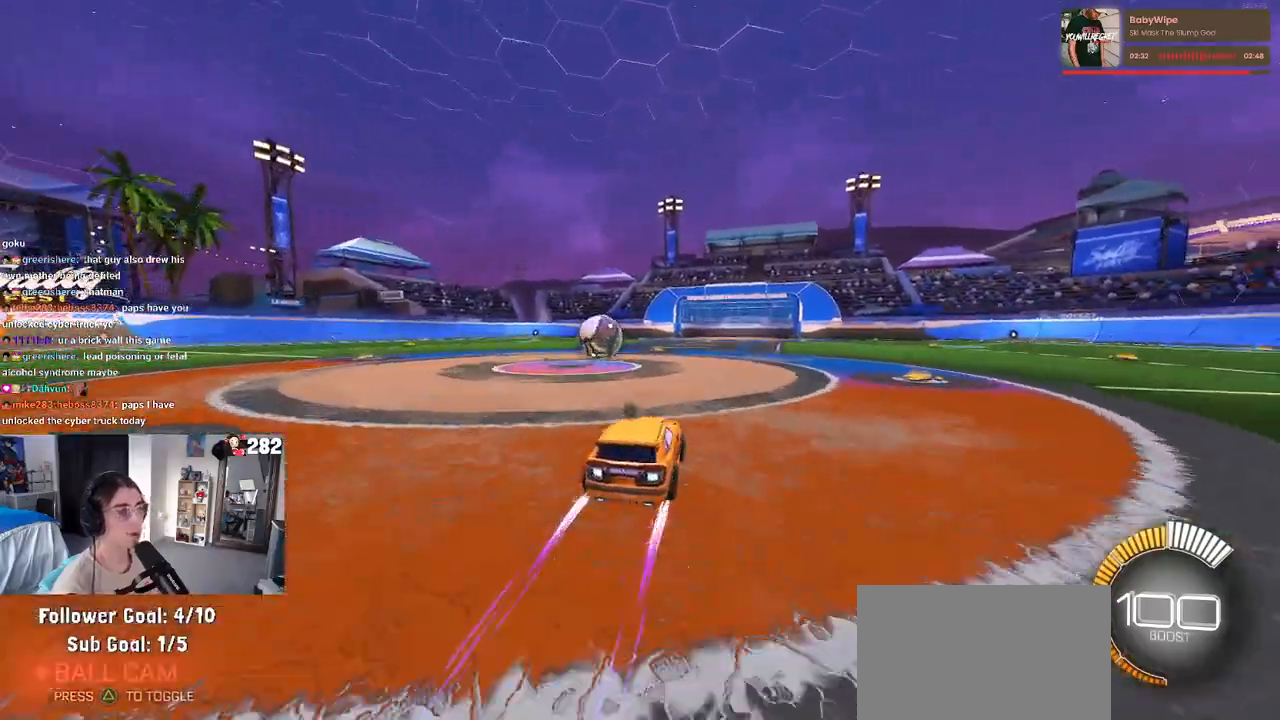
{"buttons": ["R2"], "left_stick": "left", "right_stick": "center", "events": [[67, "TRIANGLE", "up"], [367, "left_stick", "left"]]}
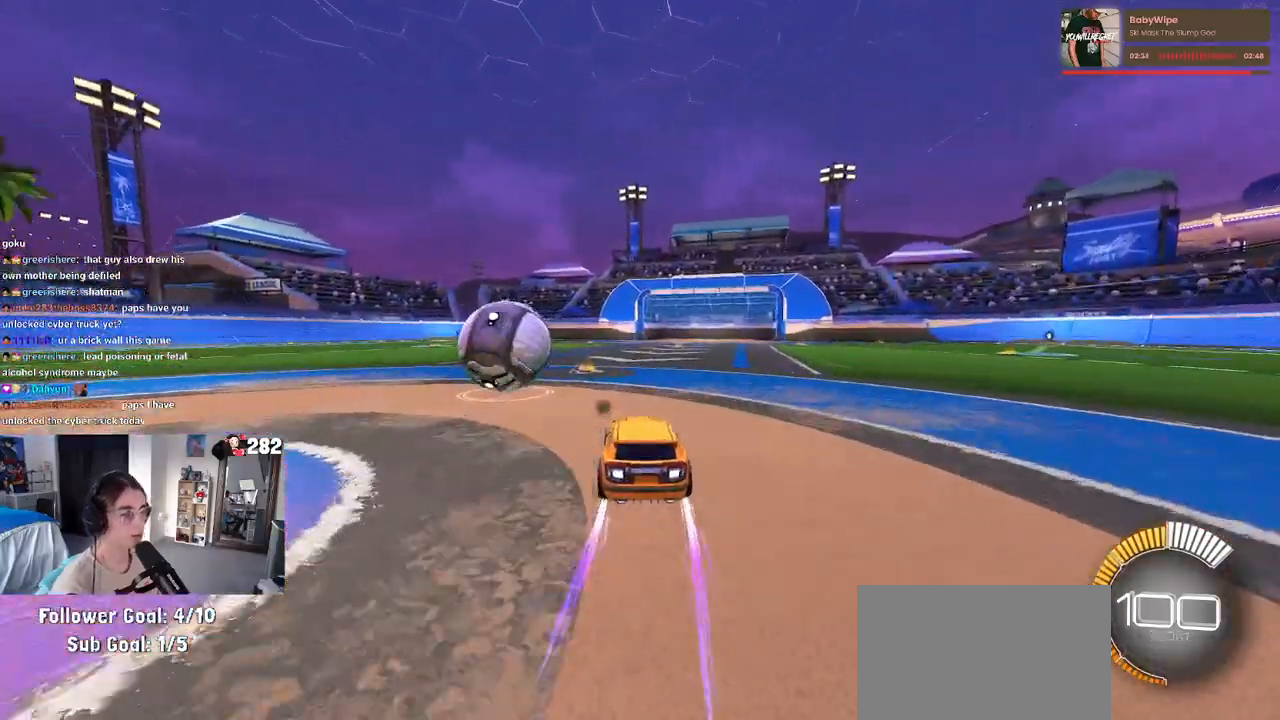
{"buttons": ["R2"], "left_stick": "left", "right_stick": "center", "events": [[167, "left_stick", "center"], [333, "left_stick", "left"]]}
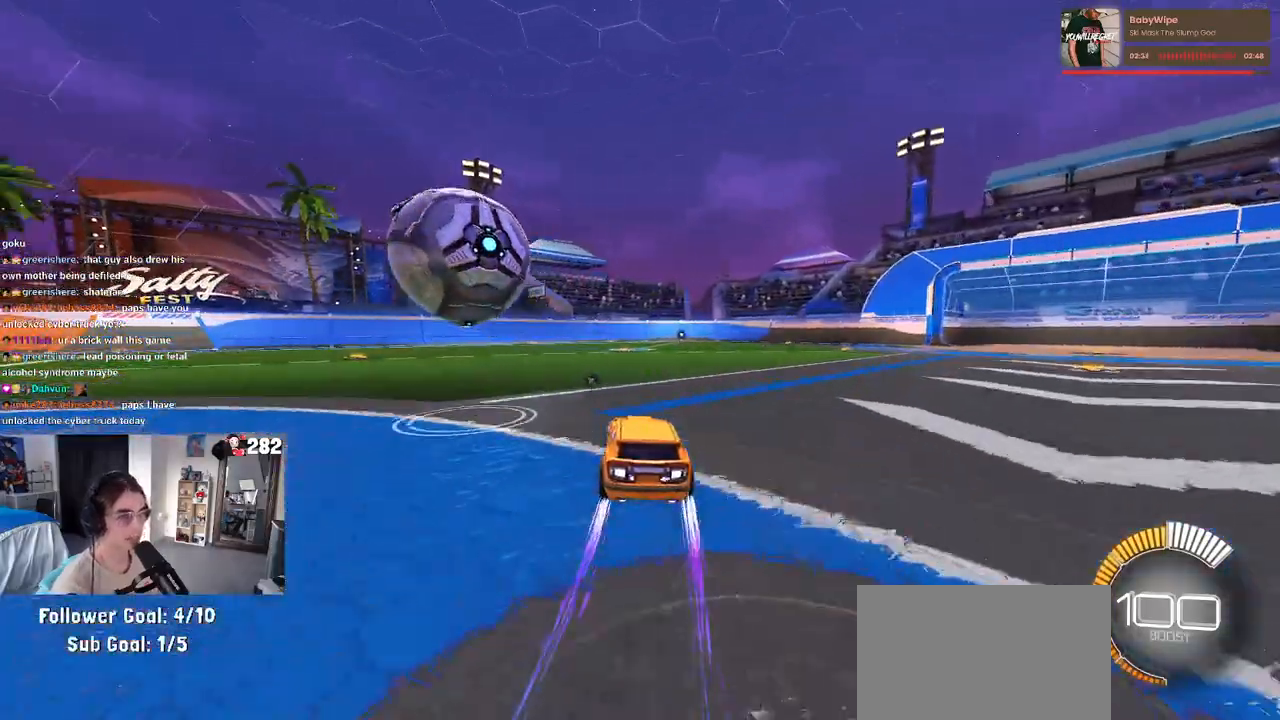
{"buttons": ["R2"], "left_stick": "center", "right_stick": "center", "events": [[17, "left_stick", "center"], [150, "TRIANGLE", "down"], [183, "left_stick", "left"], [283, "TRIANGLE", "up"], [367, "left_stick", "center"]]}
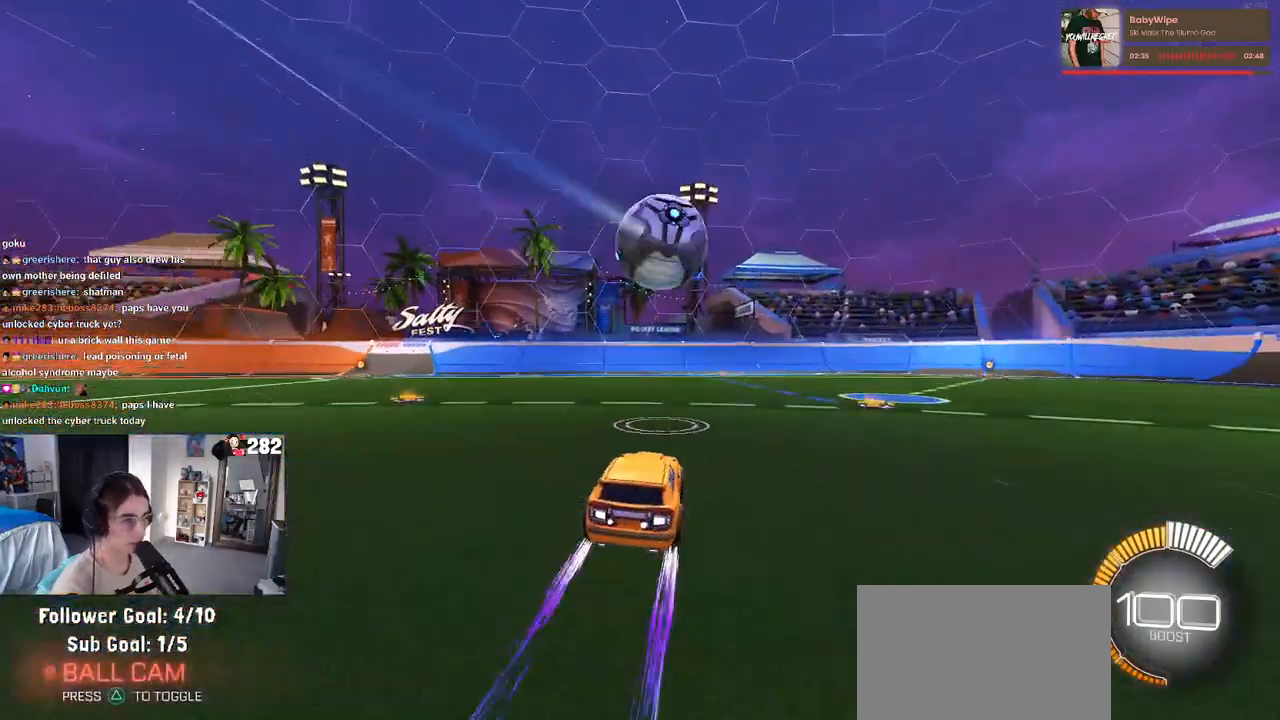
{"buttons": ["R2"], "left_stick": "center", "right_stick": "center", "events": []}
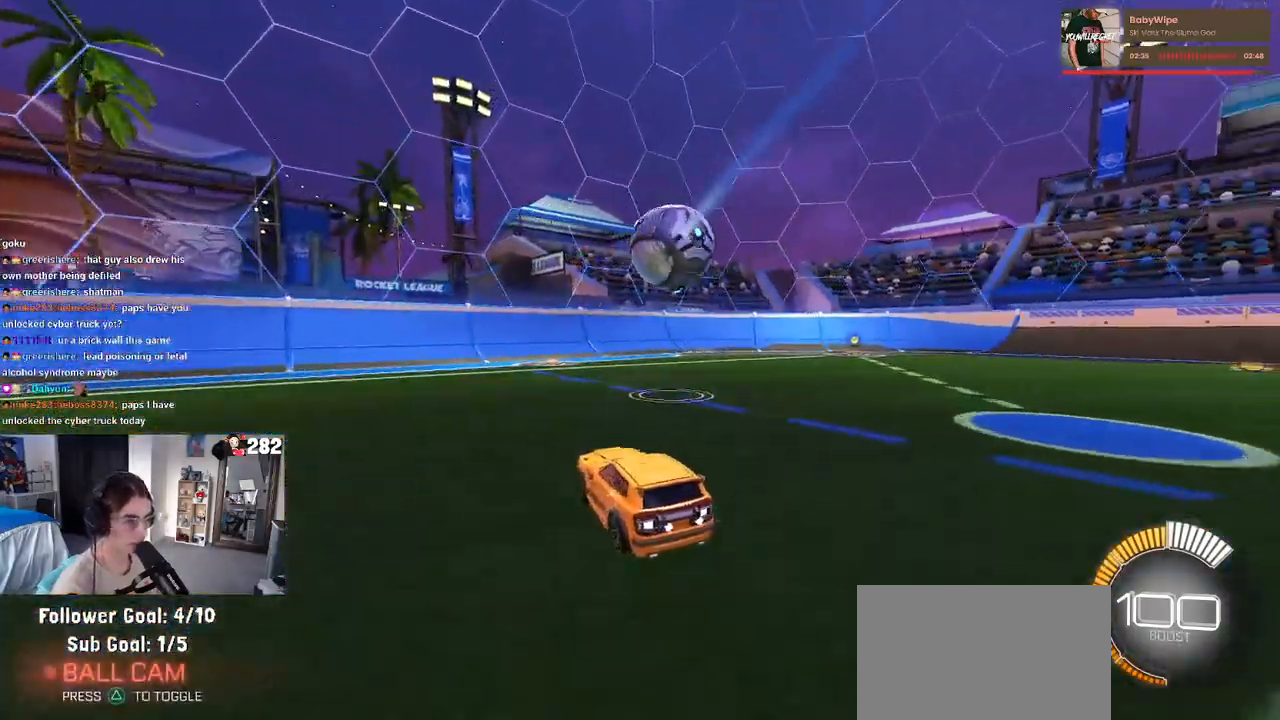
{"buttons": ["R2"], "left_stick": "center", "right_stick": "center", "events": [[200, "left_stick", "right"], [417, "left_stick", "center"]]}
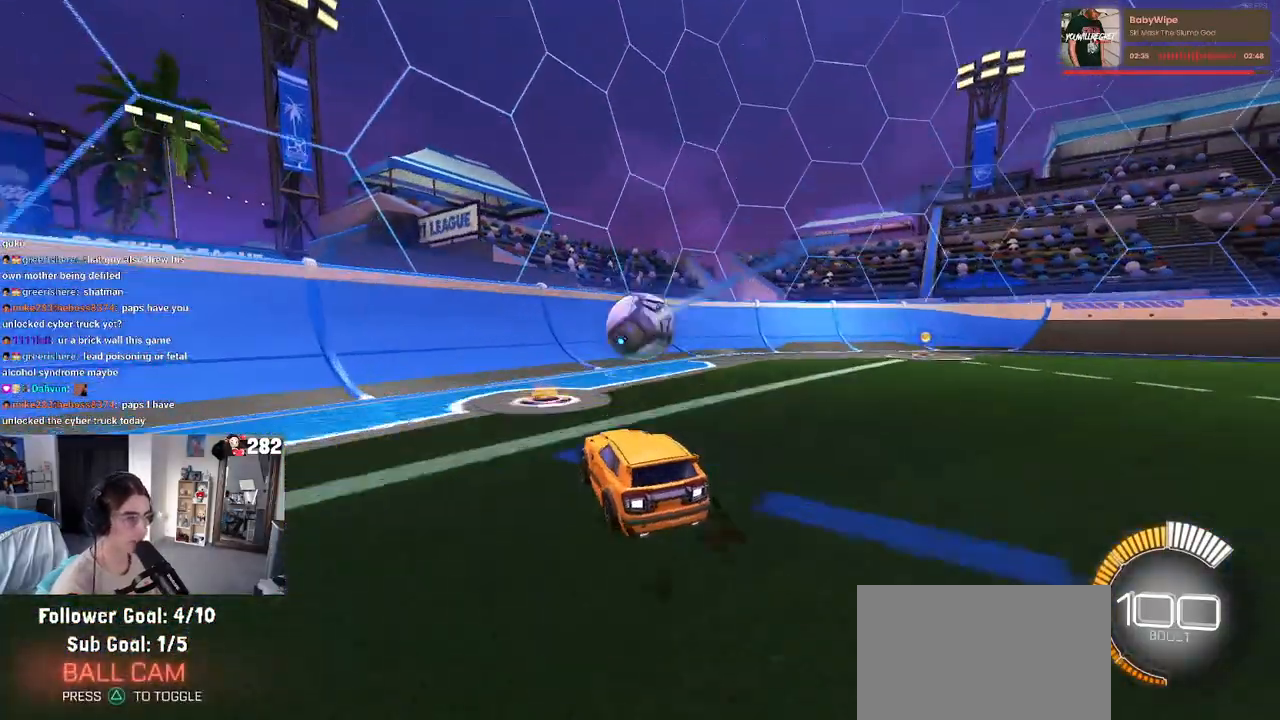
{"buttons": ["R2"], "left_stick": "center", "right_stick": "center", "events": [[233, "left_stick", "right"], [400, "left_stick", "center"]]}
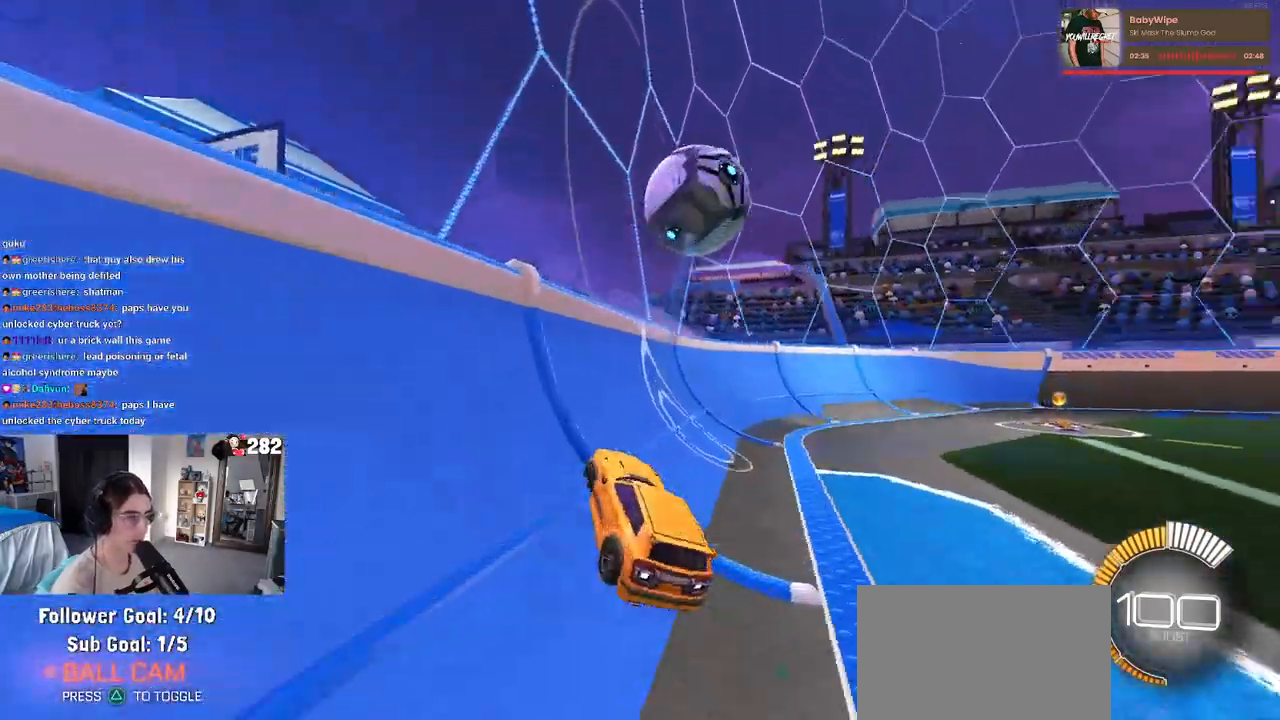
{"buttons": ["R2"], "left_stick": "right", "right_stick": "center", "events": [[133, "left_stick", "left"], [317, "left_stick", "center"], [417, "left_stick", "right"]]}
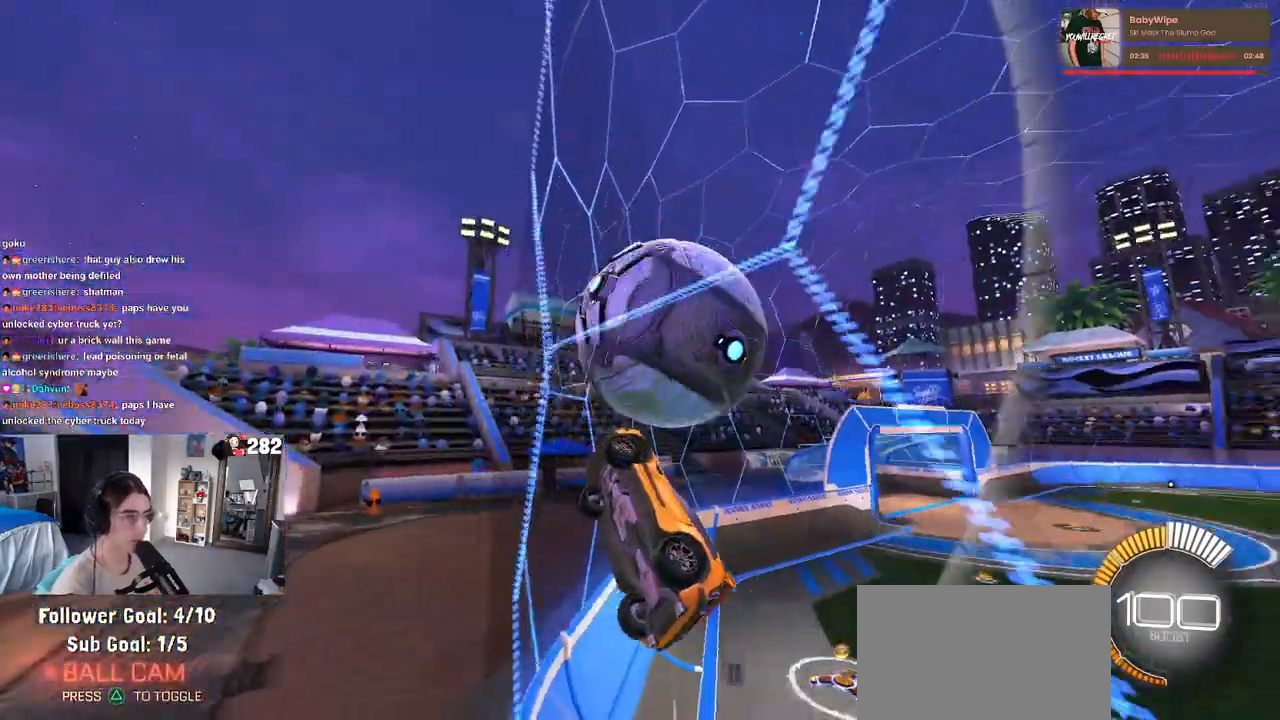
{"buttons": ["R2"], "left_stick": "center", "right_stick": "center", "events": [[283, "left_stick", "center"]]}
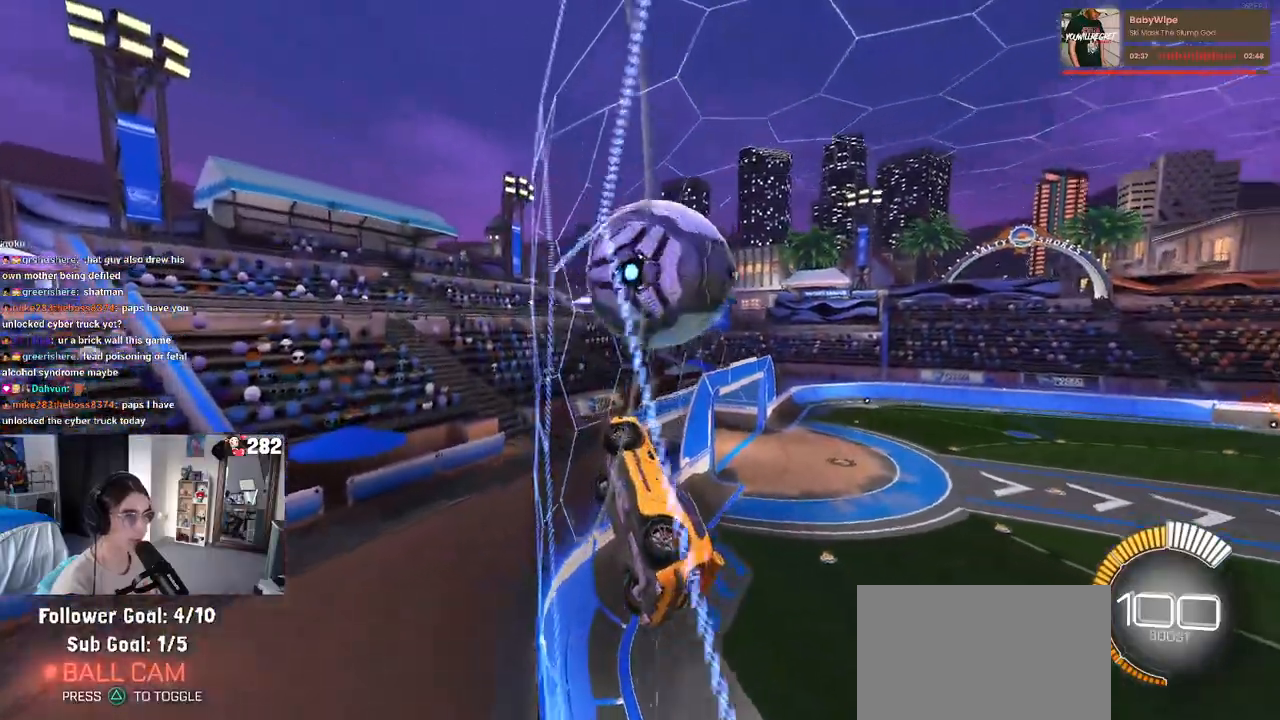
{"buttons": ["R2"], "left_stick": "center", "right_stick": "center", "events": [[233, "left_stick", "right"], [433, "left_stick", "center"]]}
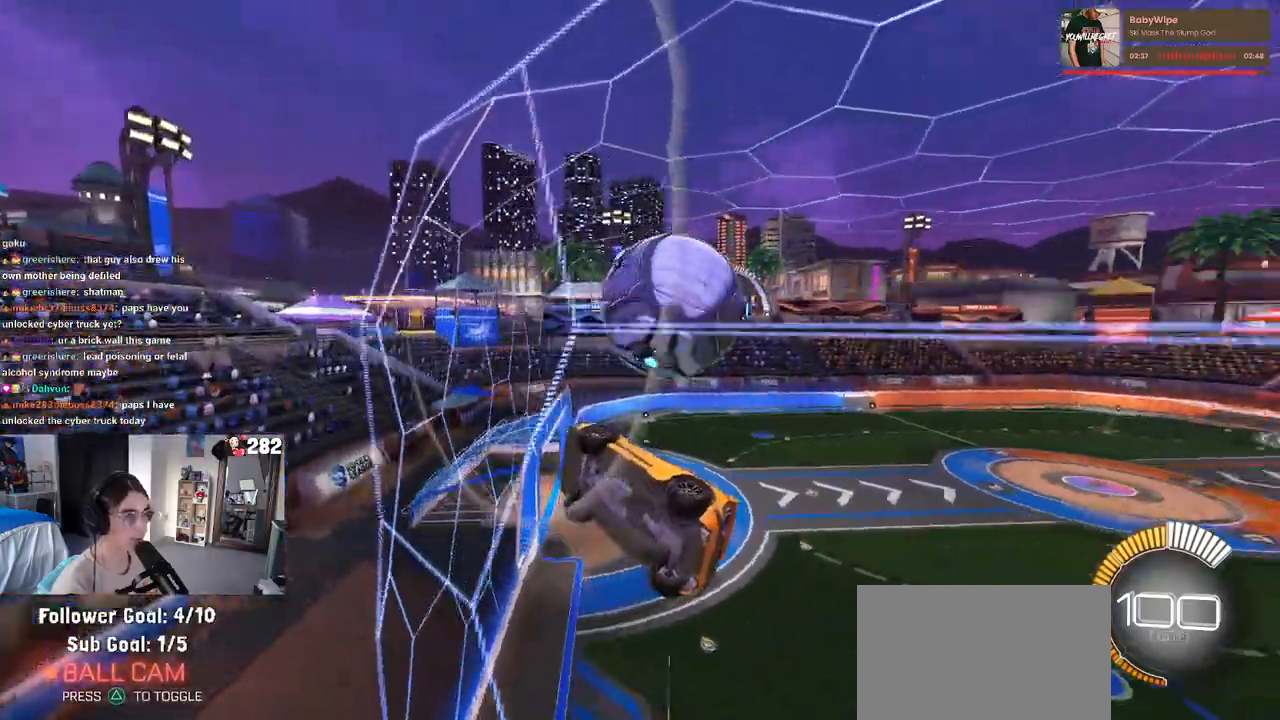
{"buttons": ["R2"], "left_stick": "center", "right_stick": "center", "events": [[300, "left_stick", "right"], [367, "left_stick", "center"]]}
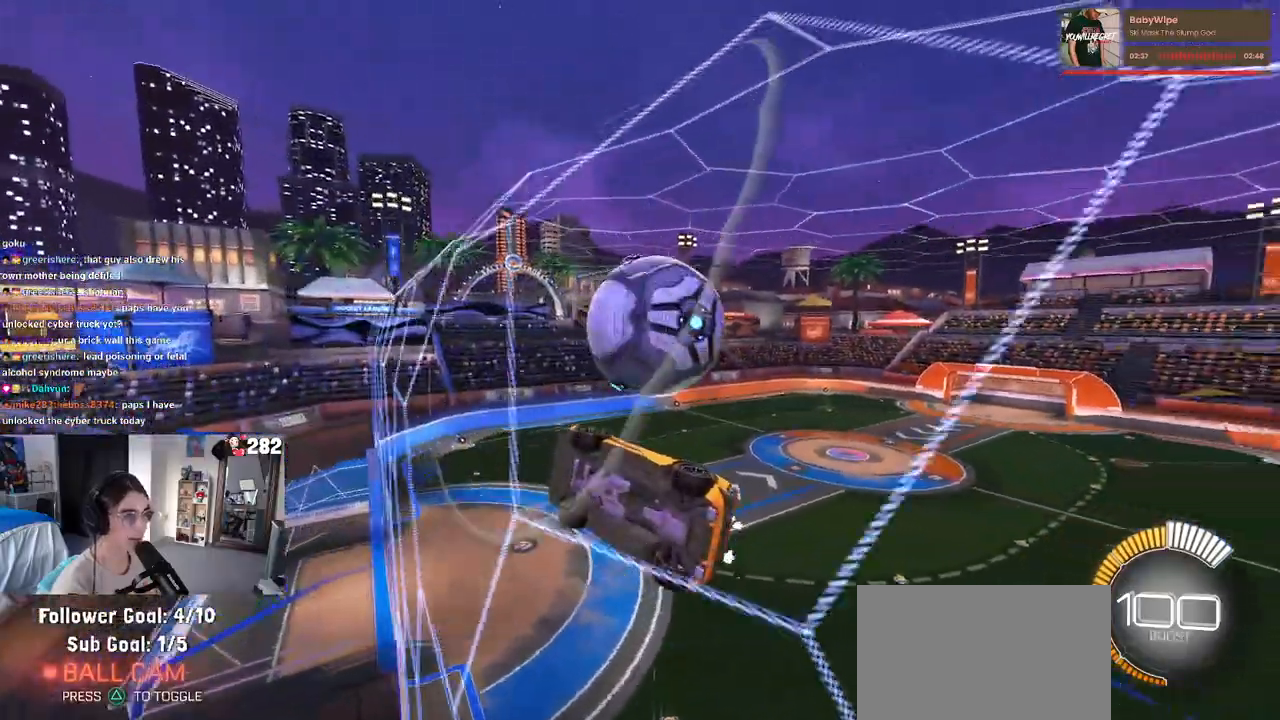
{"buttons": ["R2"], "left_stick": "center", "right_stick": "center", "events": [[350, "left_stick", "right"], [500, "left_stick", "center"]]}
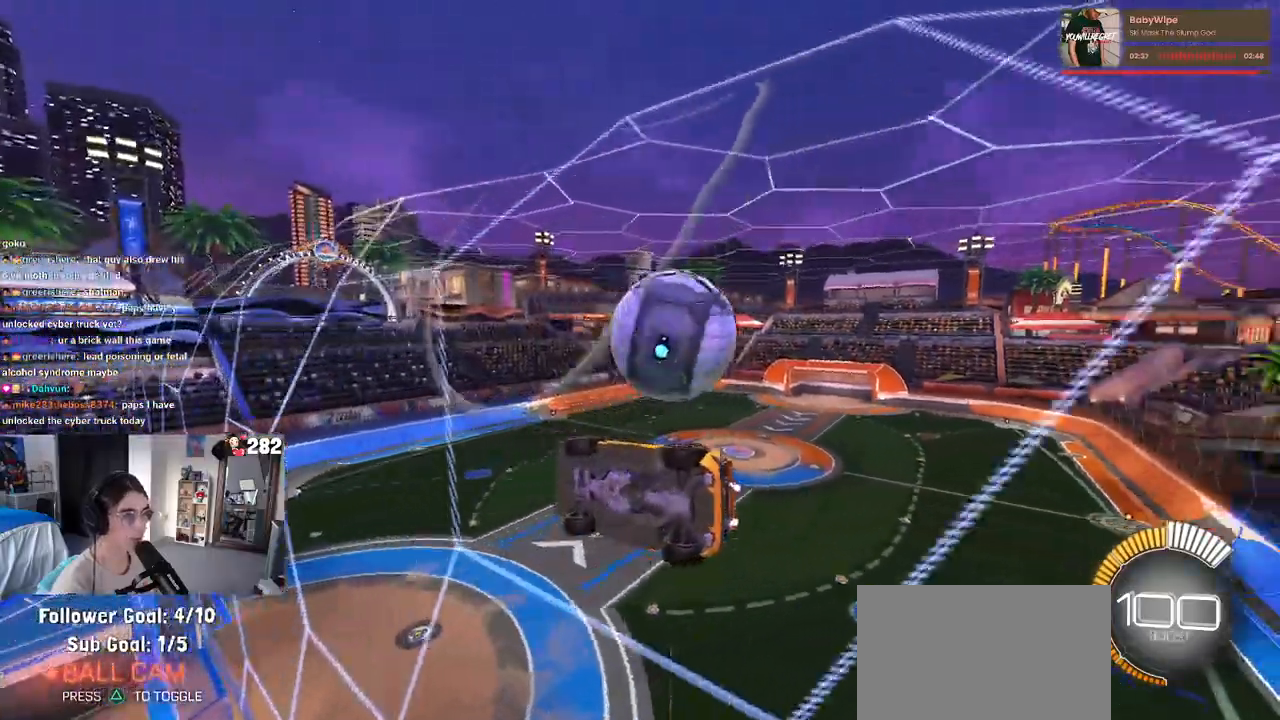
{"buttons": ["SQUARE", "R2"], "left_stick": "down-right", "right_stick": "center", "events": [[117, "left_stick", "down"], [133, "CROSS", "down"], [367, "CROSS", "up"], [383, "SQUARE", "down"], [450, "left_stick", "down-right"]]}
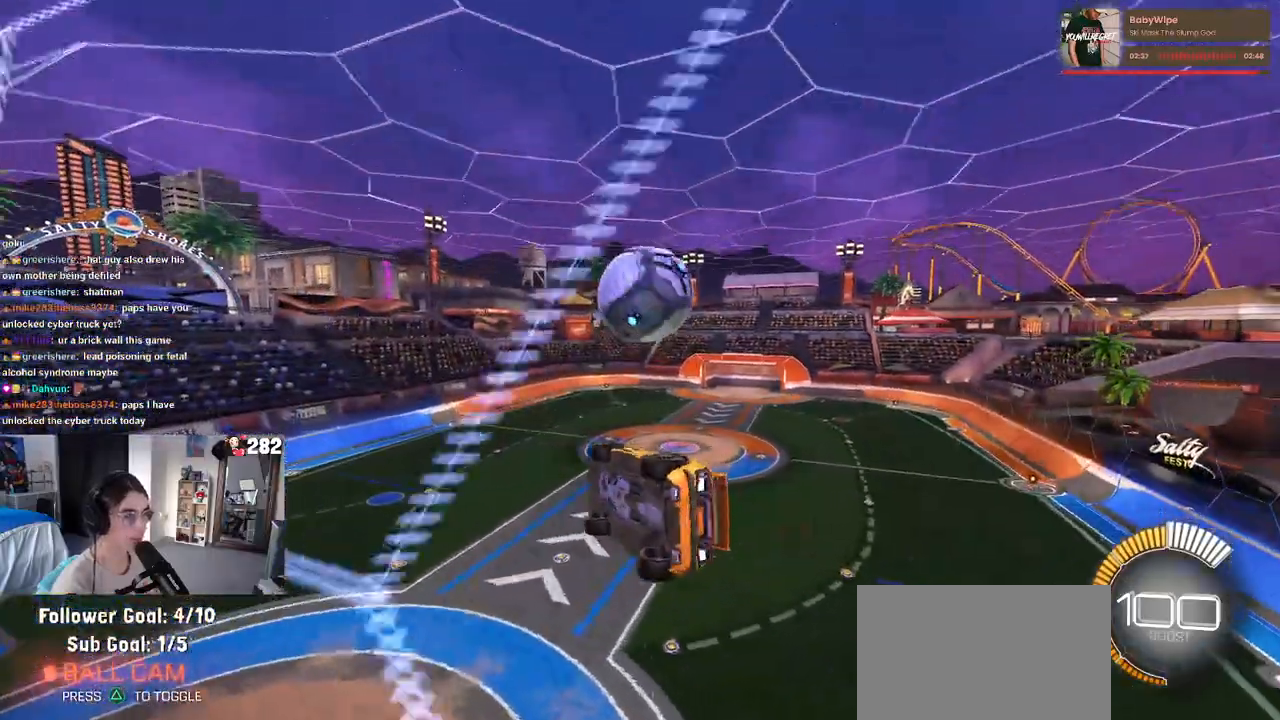
{"buttons": ["R2"], "left_stick": "center", "right_stick": "center", "events": [[150, "SQUARE", "up"], [150, "left_stick", "center"]]}
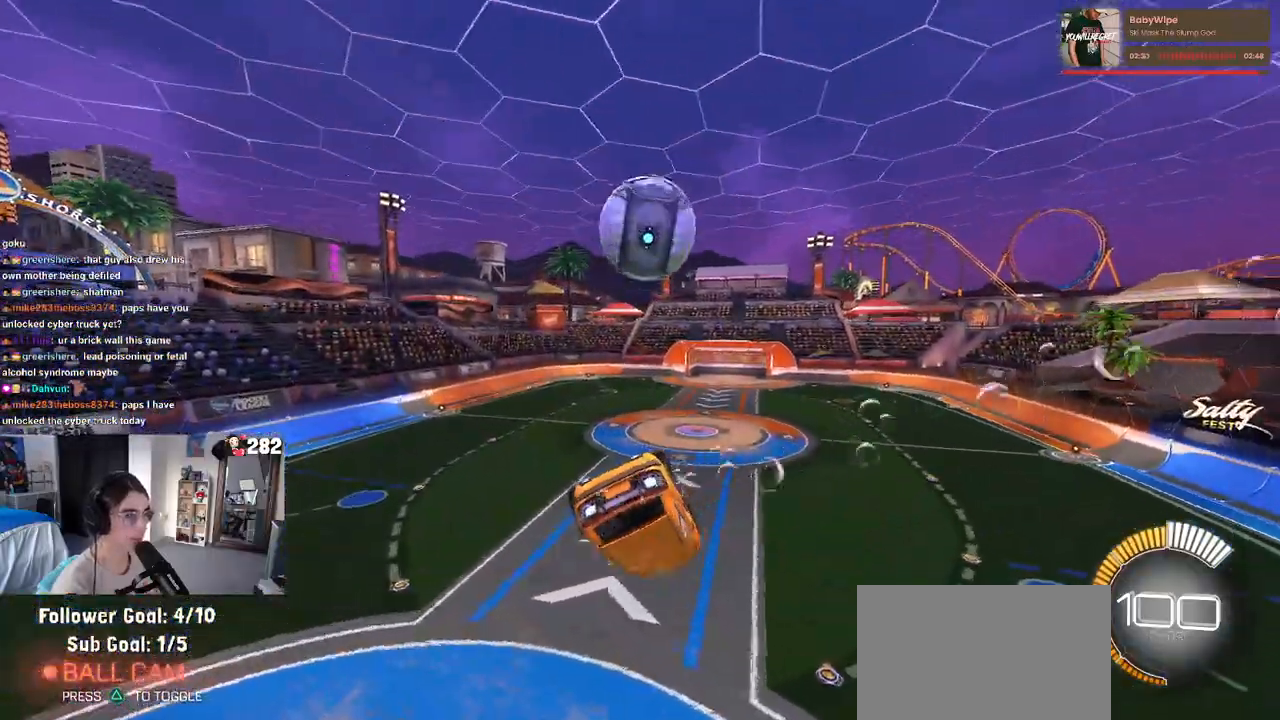
{"buttons": ["R2"], "left_stick": "down", "right_stick": "center", "events": [[133, "left_stick", "up"], [200, "CROSS", "down"], [300, "left_stick", "down"], [317, "CROSS", "up"]]}
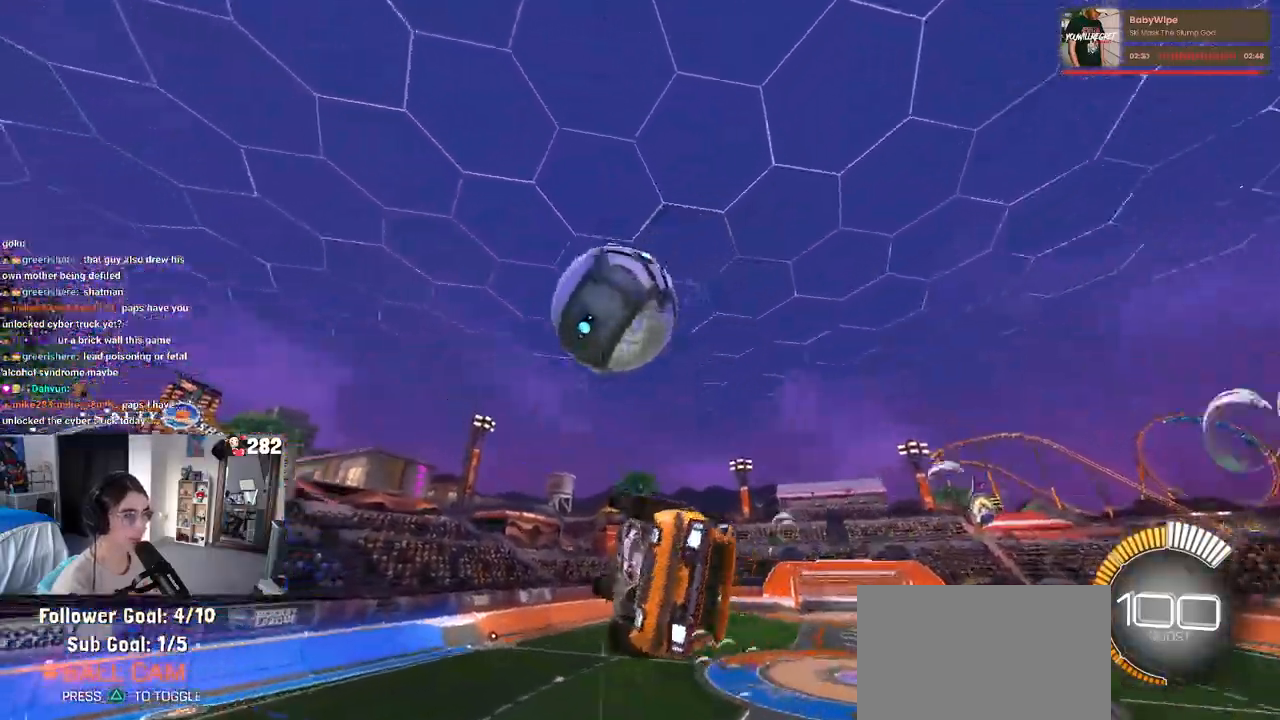
{"buttons": ["R2"], "left_stick": "down-right", "right_stick": "center", "events": [[200, "left_stick", "down-right"]]}
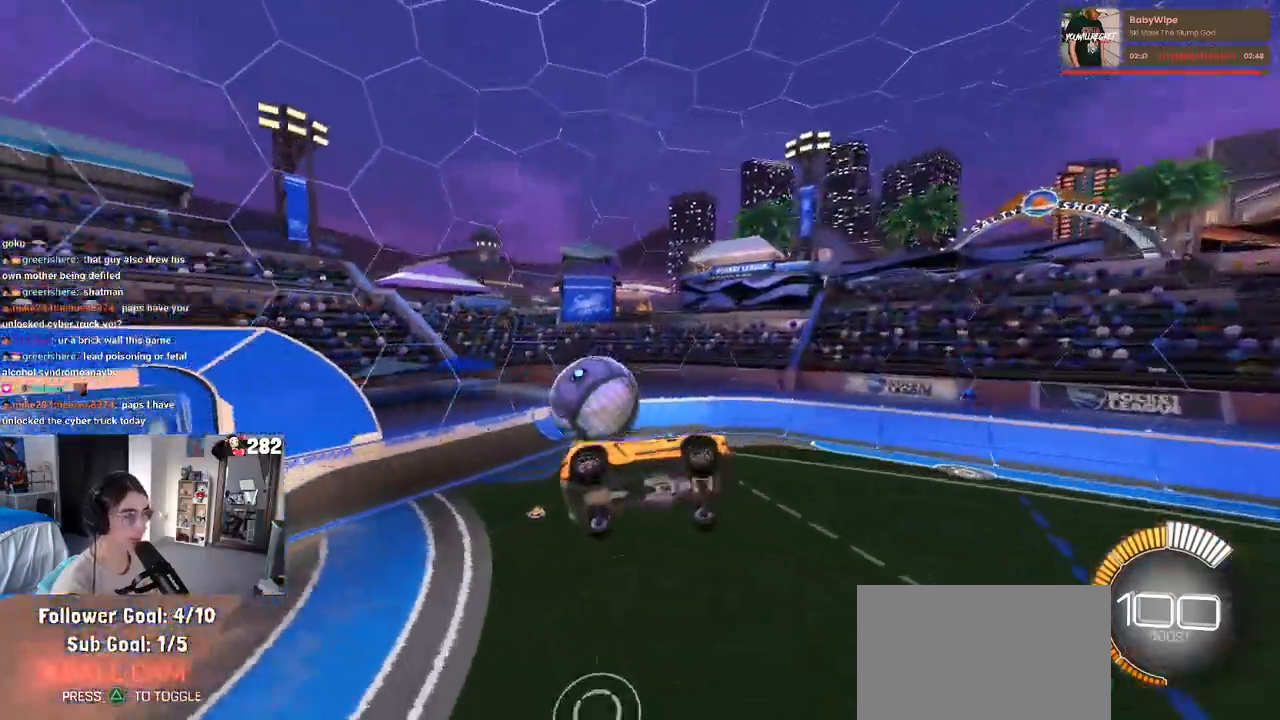
{"buttons": ["SQUARE"], "left_stick": "left", "right_stick": "center", "events": [[183, "left_stick", "center"], [200, "R2", "up"], [283, "left_stick", "left"], [417, "SQUARE", "down"]]}
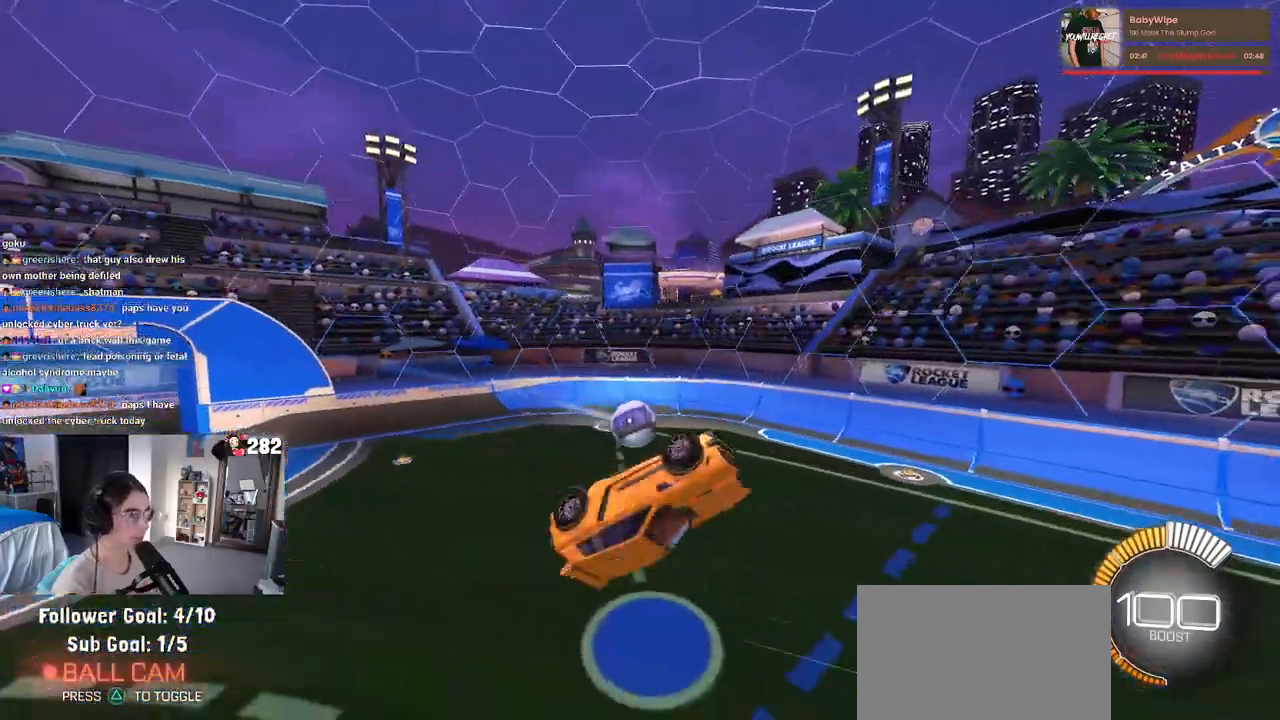
{"buttons": ["R2"], "left_stick": "center", "right_stick": "center", "events": [[167, "SQUARE", "up"], [233, "R2", "down"], [233, "left_stick", "center"], [300, "left_stick", "up"], [467, "left_stick", "center"]]}
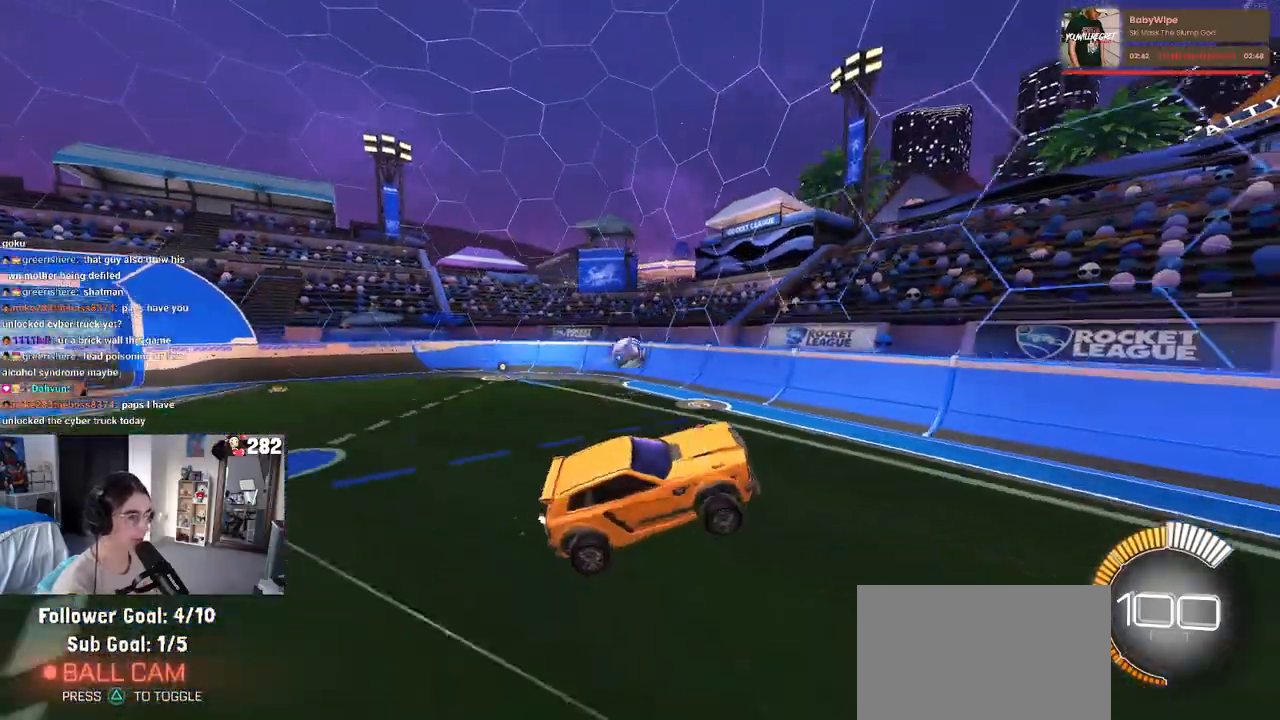
{"buttons": ["R2"], "left_stick": "left", "right_stick": "center", "events": [[50, "left_stick", "left"], [300, "SQUARE", "down"], [450, "SQUARE", "up"]]}
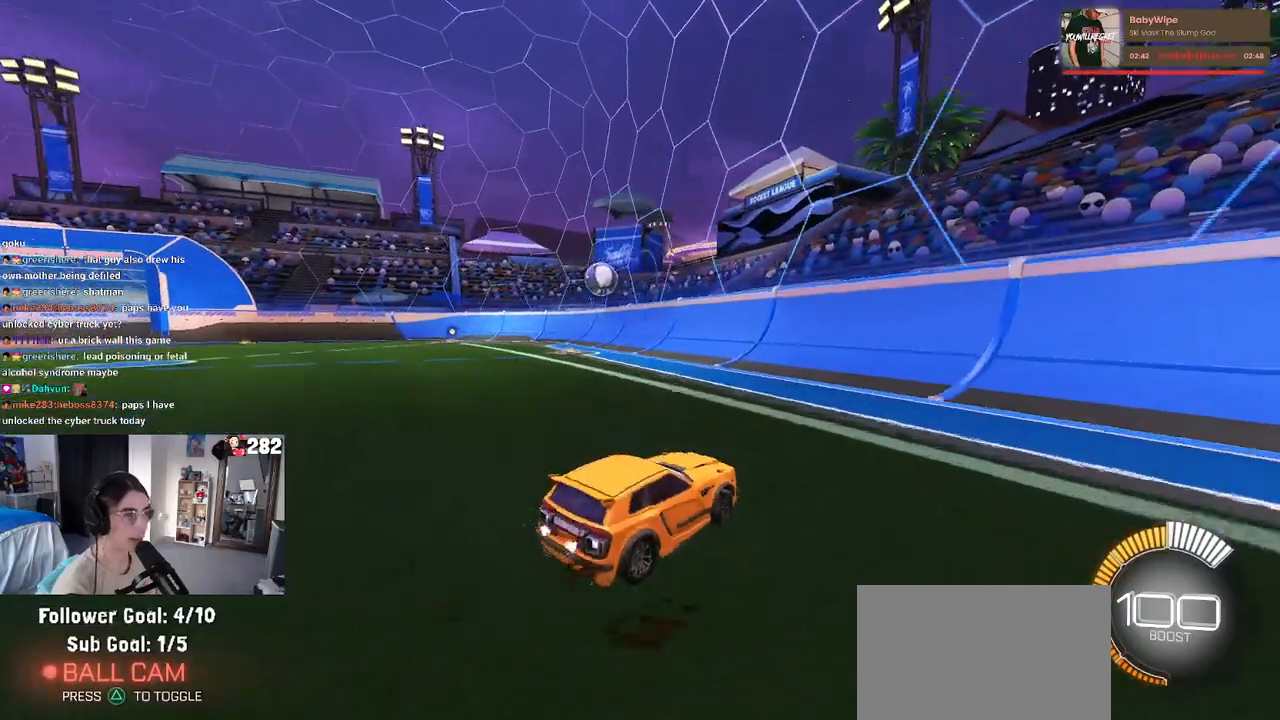
{"buttons": ["R2"], "left_stick": "left", "right_stick": "center", "events": []}